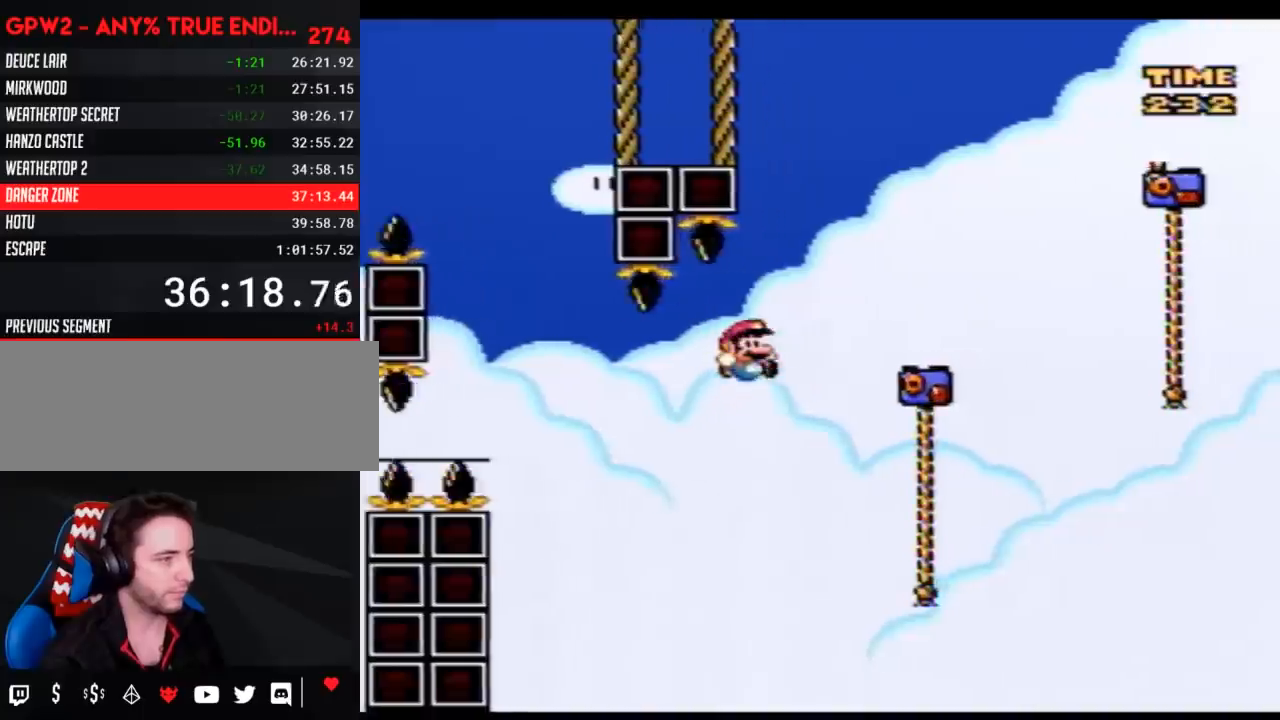
Gameplay with a controller (Nintendo layout); each line is a JSON object with the inputs held at the frame after it. "events" lists button and stick changes between this image and that frame as [ms after this image, input, new state], when the widget could be followed in between. Not read: B L3 R3.
{"buttons": ["Y", "DPAD_UP", "DPAD_RIGHT"], "events": []}
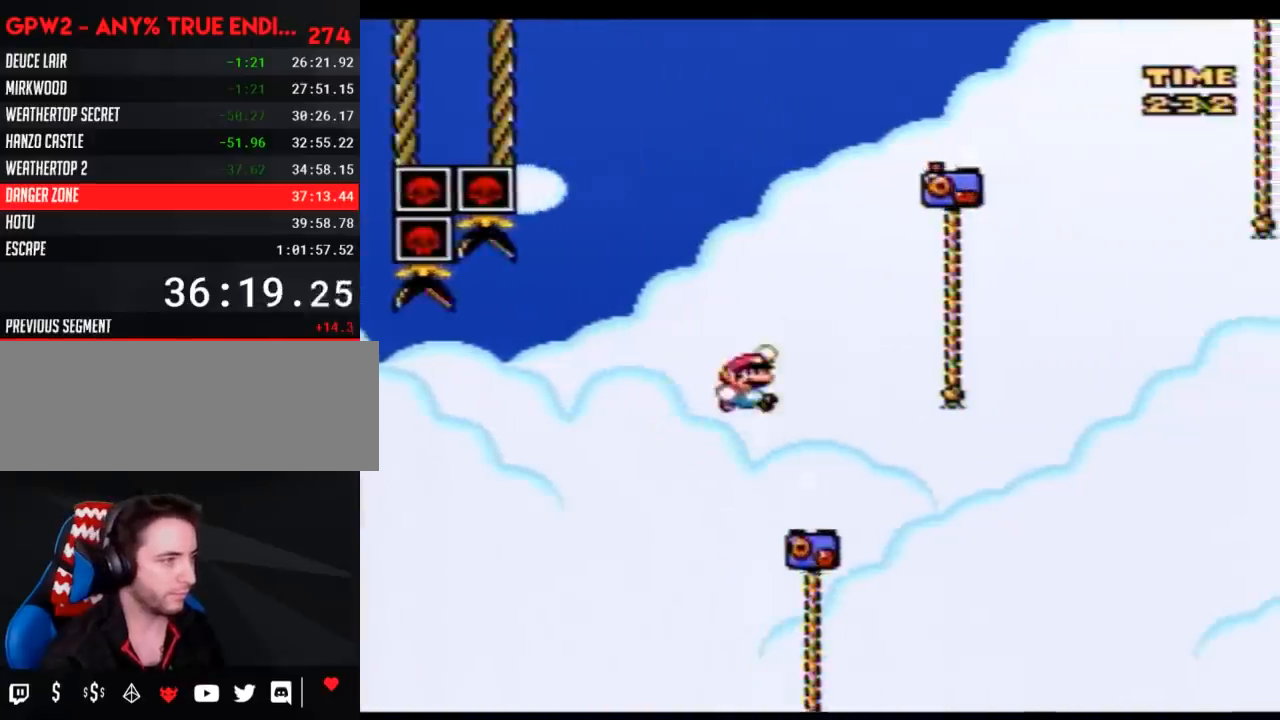
{"buttons": ["Y", "DPAD_UP", "DPAD_RIGHT"], "events": []}
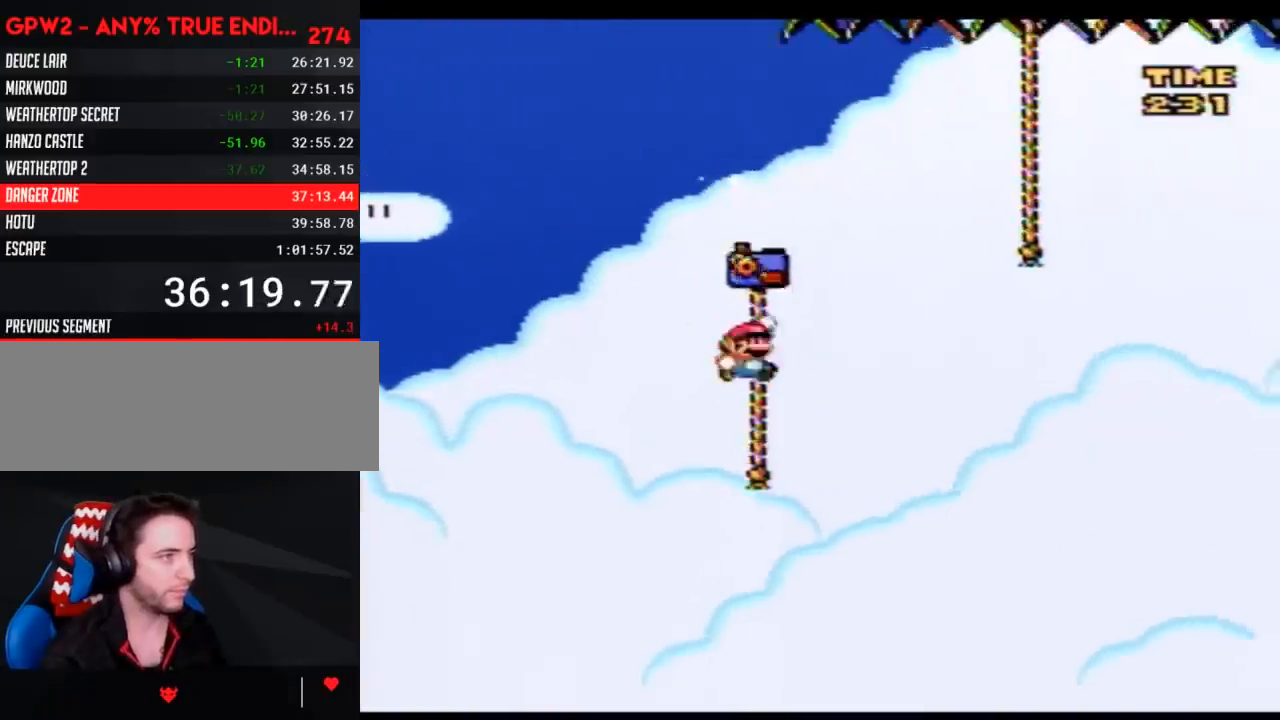
{"buttons": ["Y", "DPAD_RIGHT"], "events": [[217, "DPAD_UP", "up"]]}
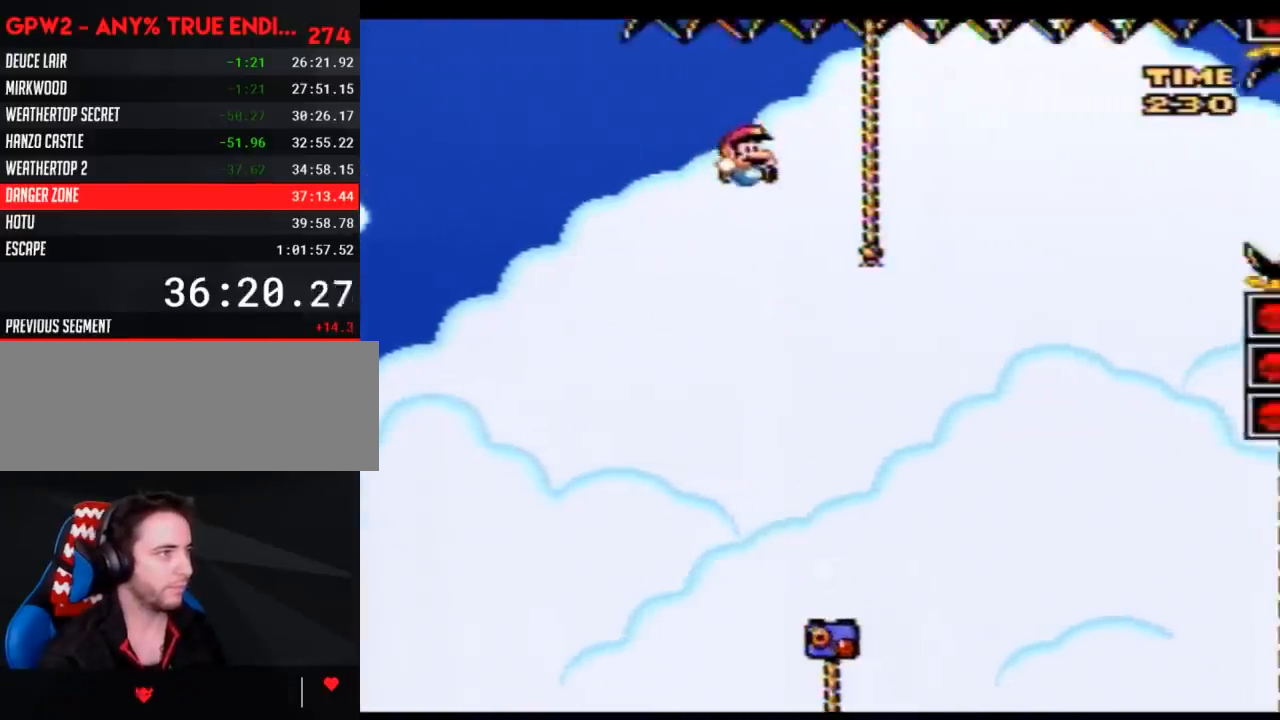
{"buttons": ["Y"], "events": [[100, "DPAD_UP", "down"], [250, "DPAD_RIGHT", "up"], [283, "DPAD_UP", "up"]]}
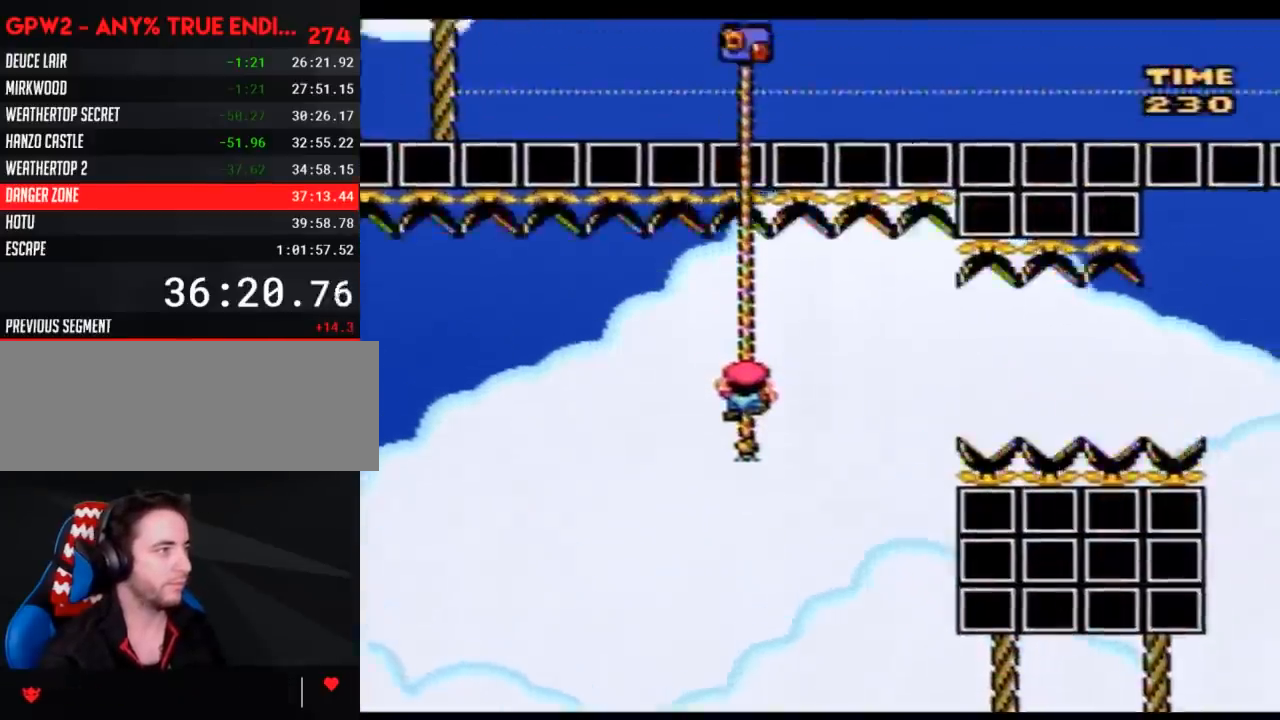
{"buttons": ["Y"], "events": [[350, "DPAD_UP", "down"], [400, "DPAD_UP", "up"]]}
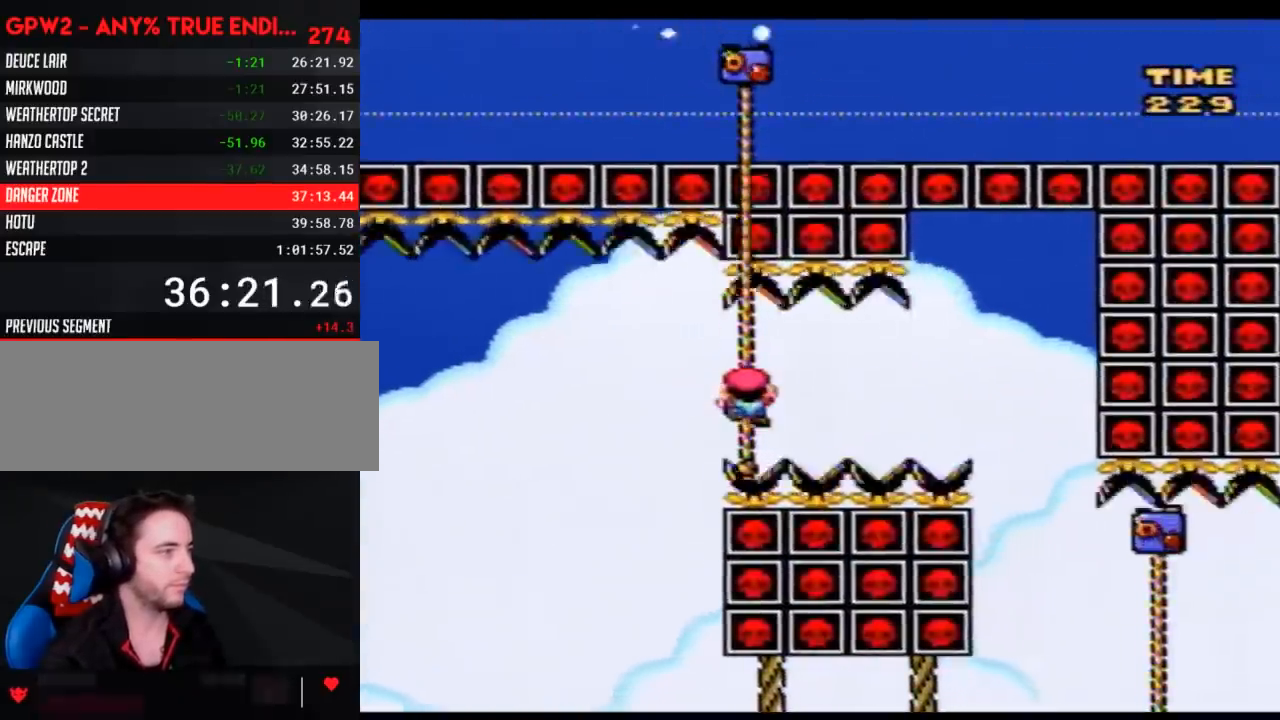
{"buttons": ["Y"], "events": []}
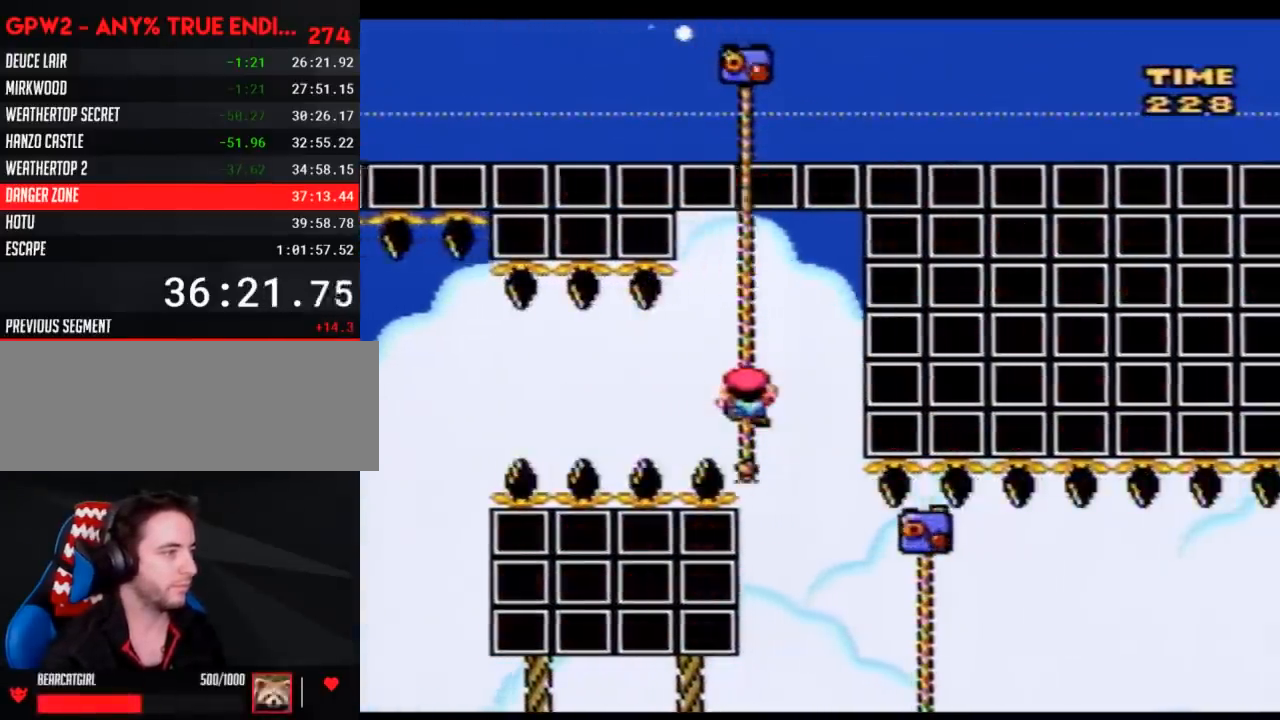
{"buttons": ["Y", "DPAD_RIGHT"], "events": [[317, "DPAD_RIGHT", "down"], [417, "DPAD_RIGHT", "up"], [467, "DPAD_RIGHT", "down"]]}
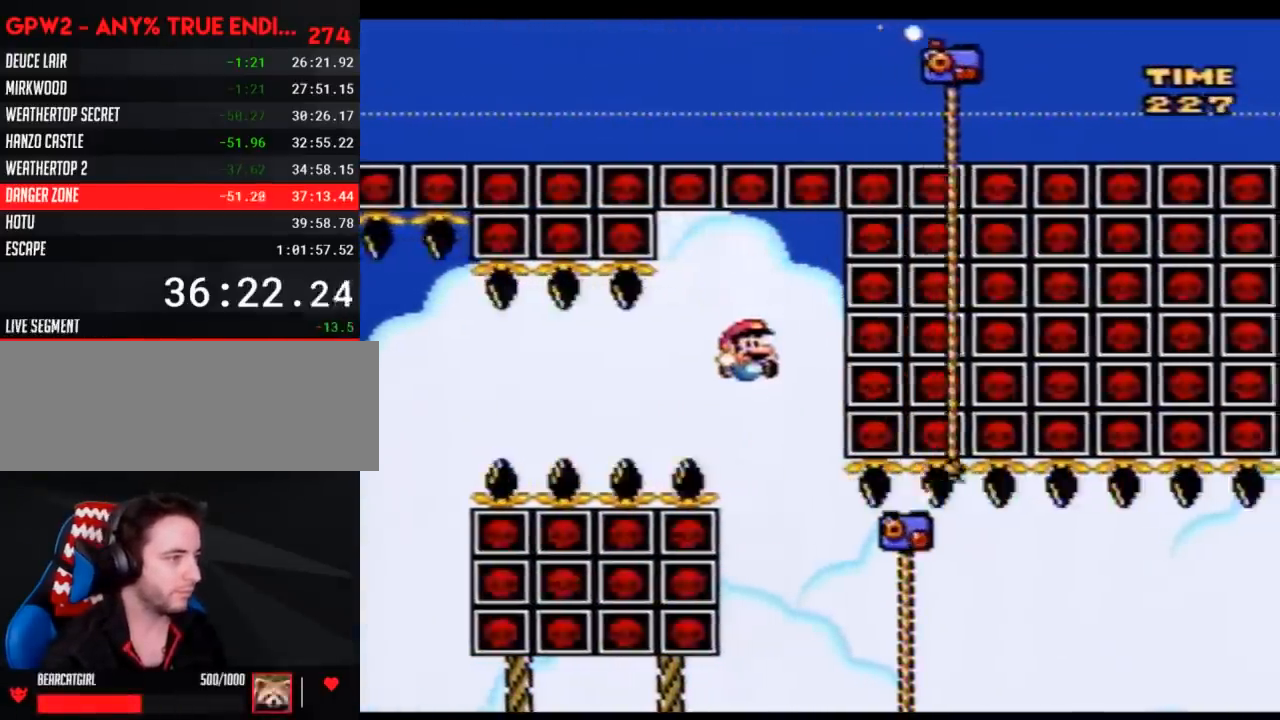
{"buttons": ["Y", "DPAD_UP", "DPAD_RIGHT"], "events": [[33, "DPAD_UP", "down"]]}
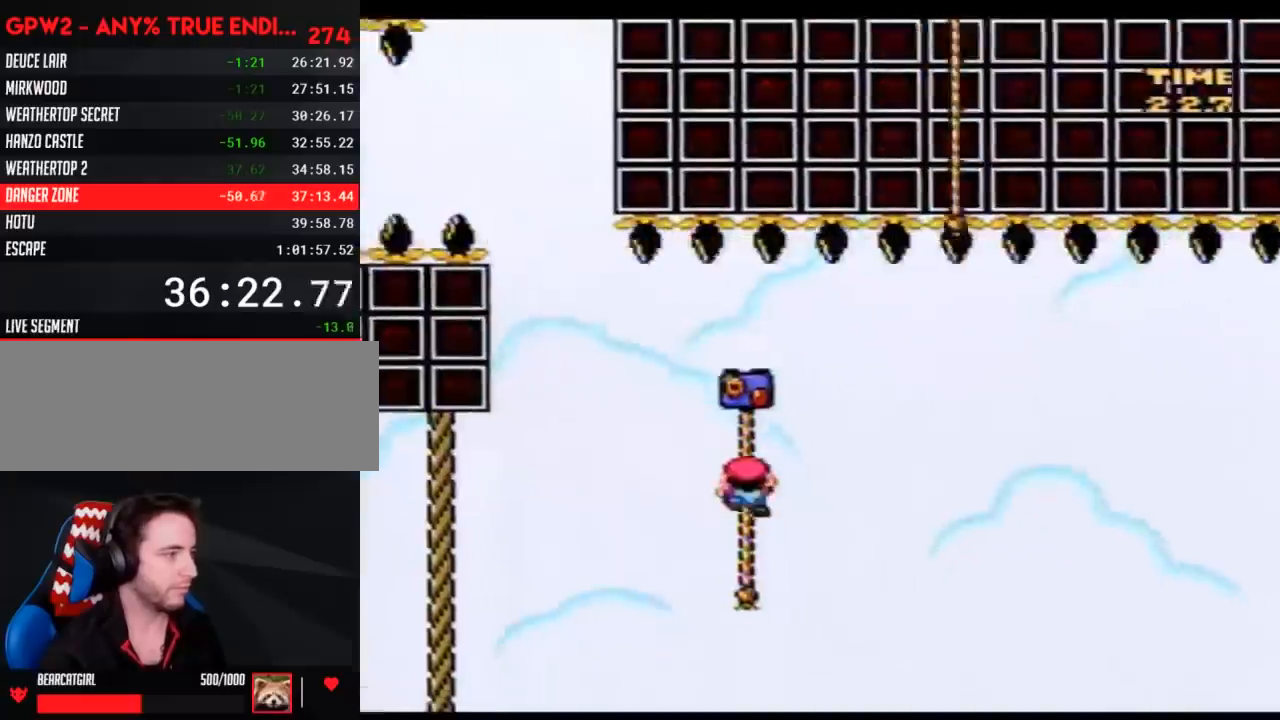
{"buttons": ["Y", "DPAD_RIGHT"], "events": [[183, "DPAD_UP", "up"]]}
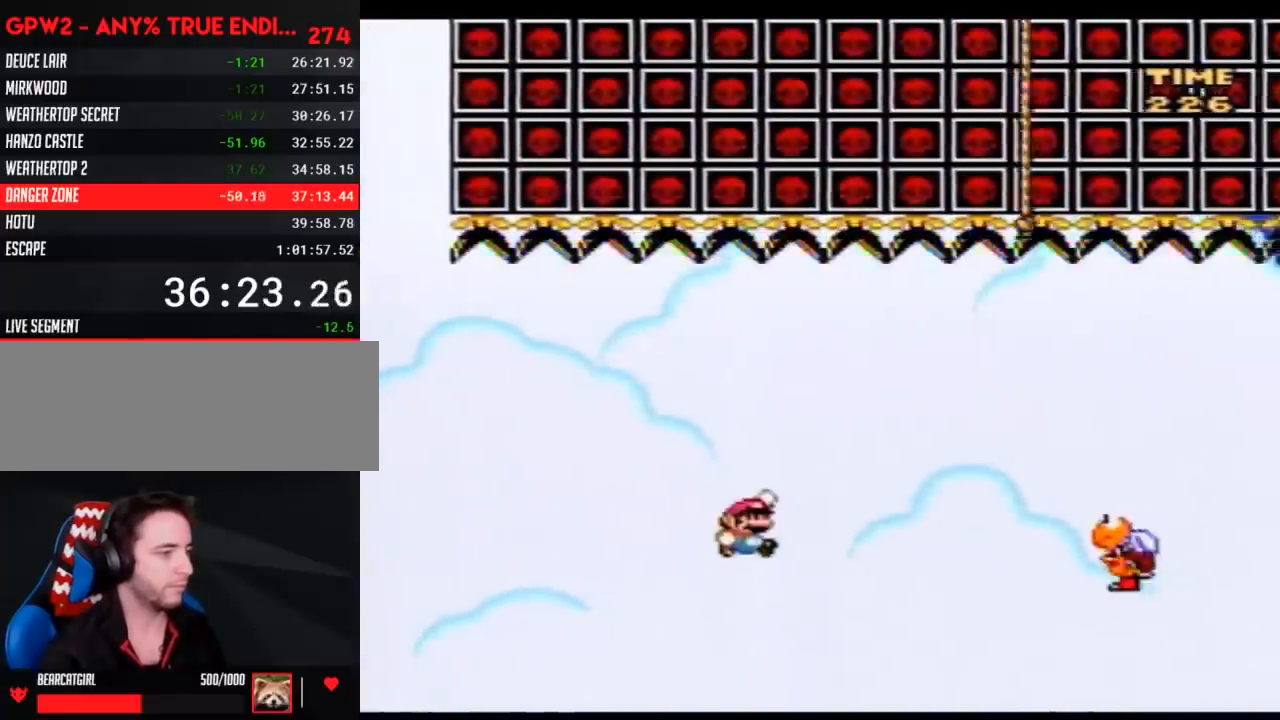
{"buttons": ["Y", "DPAD_RIGHT"], "events": []}
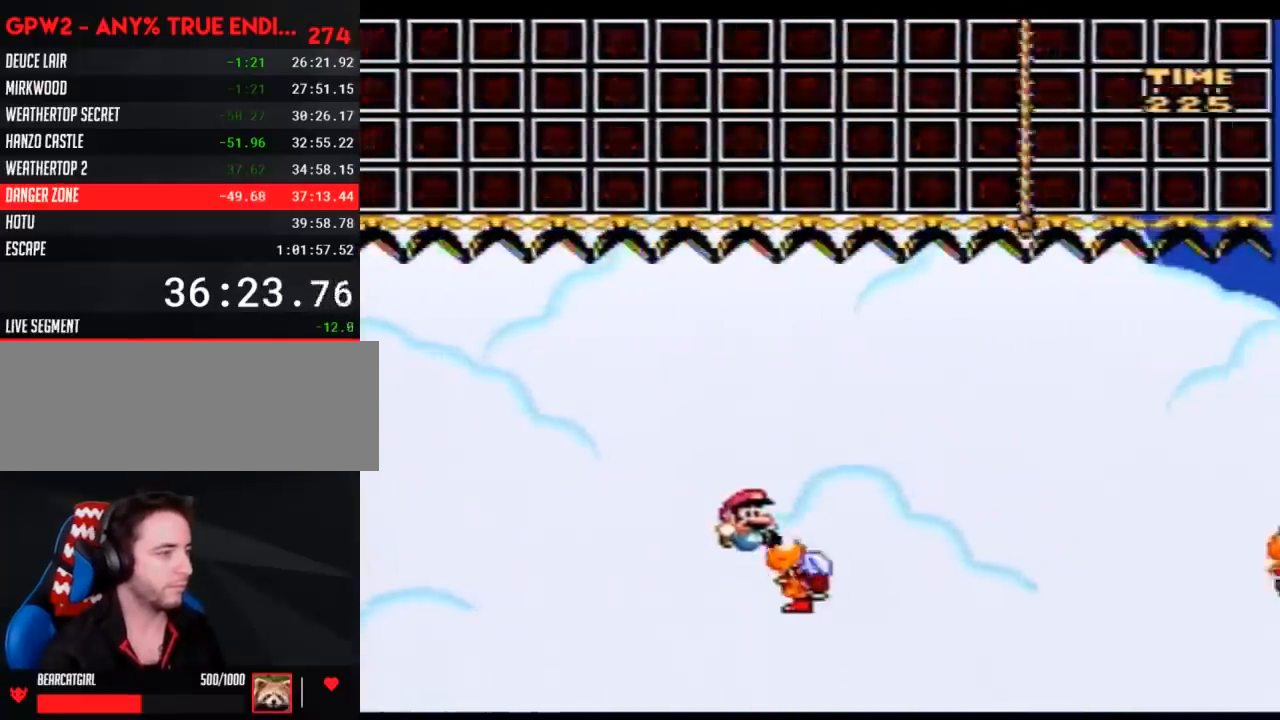
{"buttons": ["Y", "DPAD_RIGHT"], "events": []}
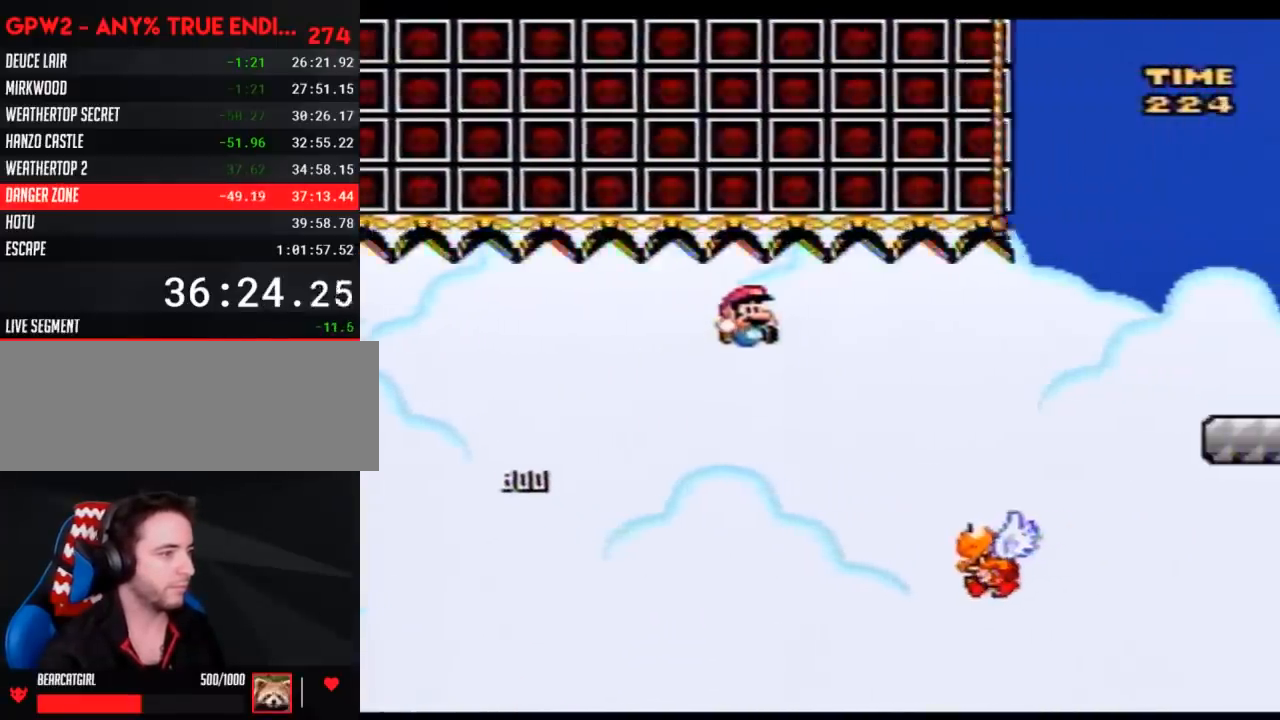
{"buttons": ["Y", "DPAD_RIGHT"], "events": []}
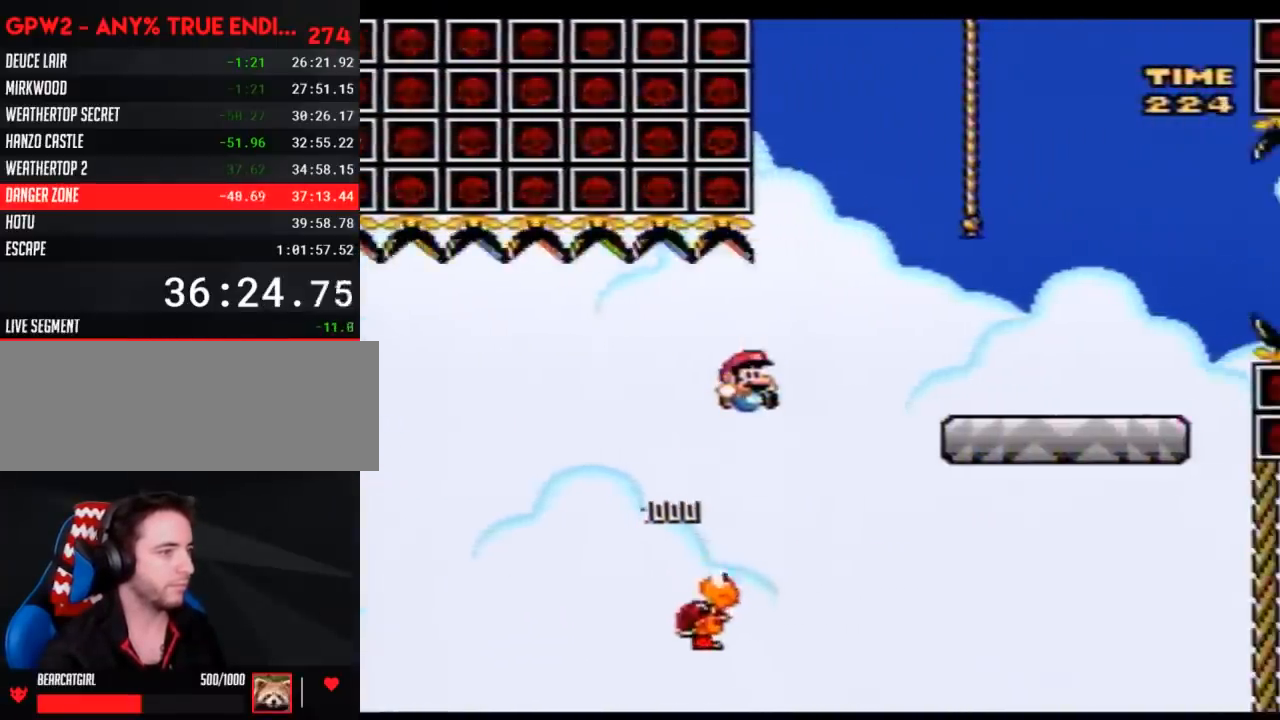
{"buttons": ["Y", "DPAD_RIGHT"], "events": []}
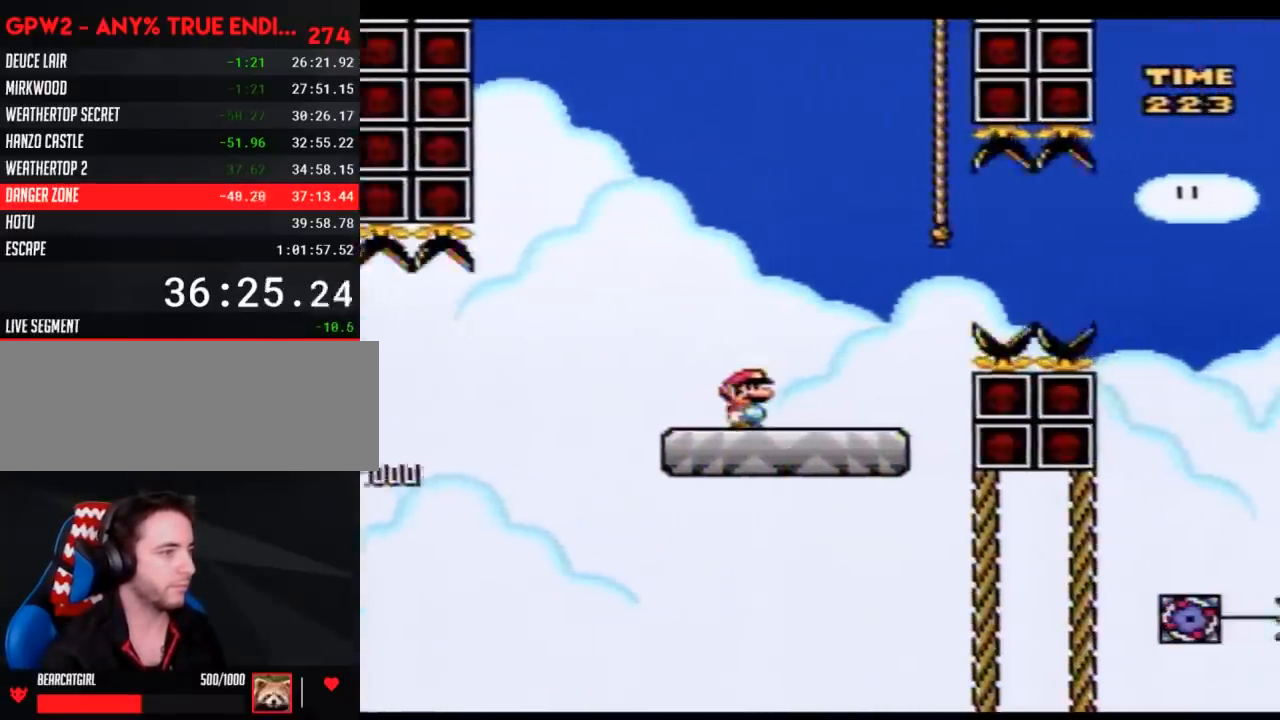
{"buttons": ["A", "Y", "DPAD_RIGHT"], "events": [[250, "A", "down"]]}
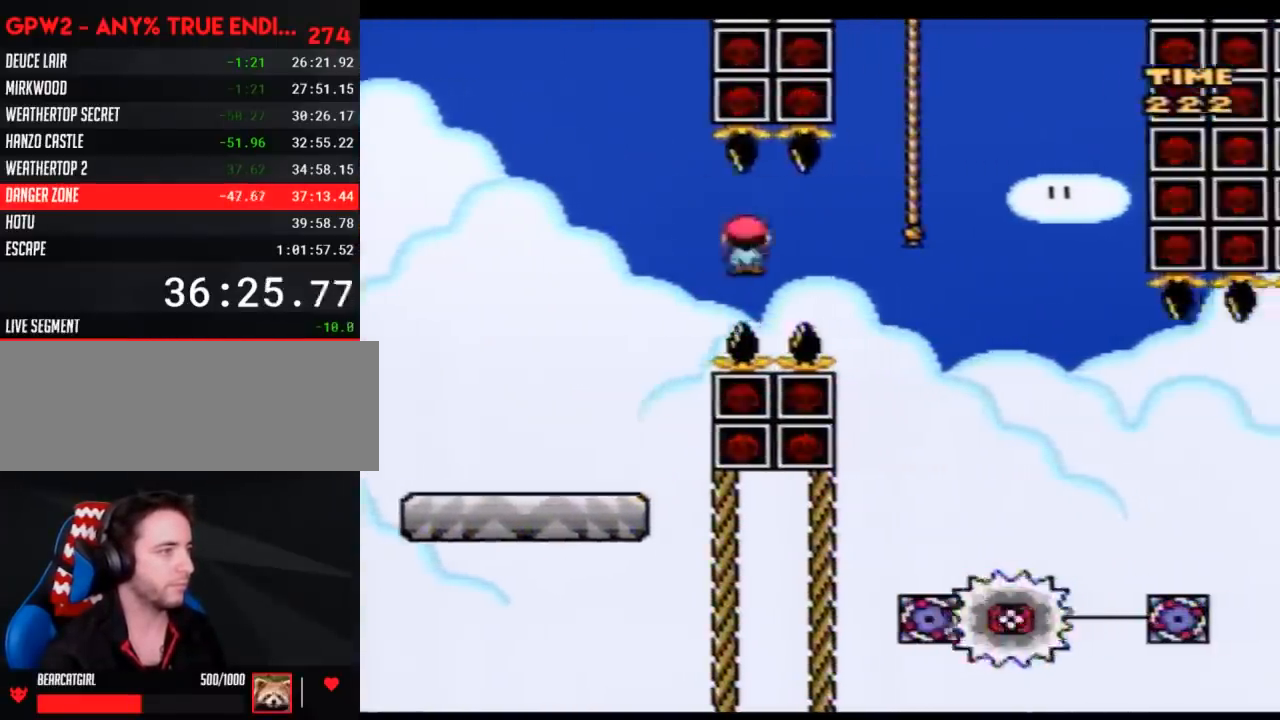
{"buttons": ["Y", "DPAD_RIGHT"], "events": [[100, "A", "up"]]}
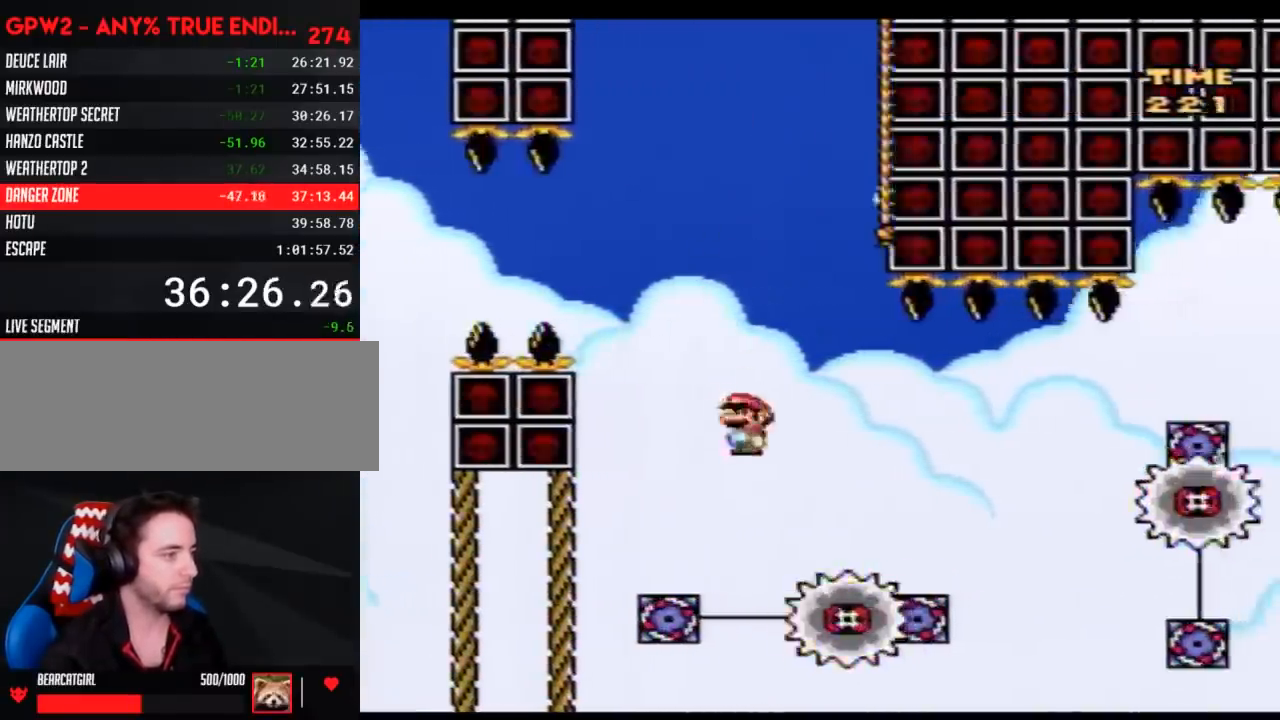
{"buttons": ["Y", "DPAD_RIGHT"], "events": []}
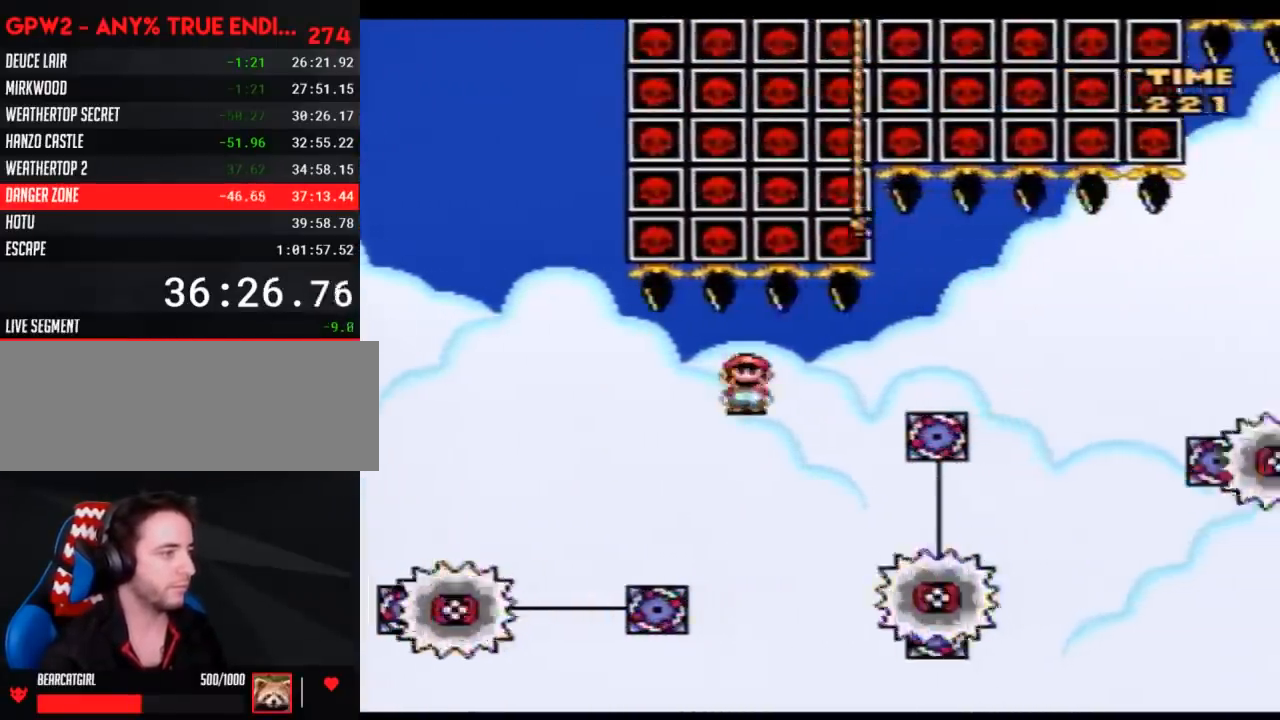
{"buttons": ["Y", "DPAD_RIGHT"], "events": []}
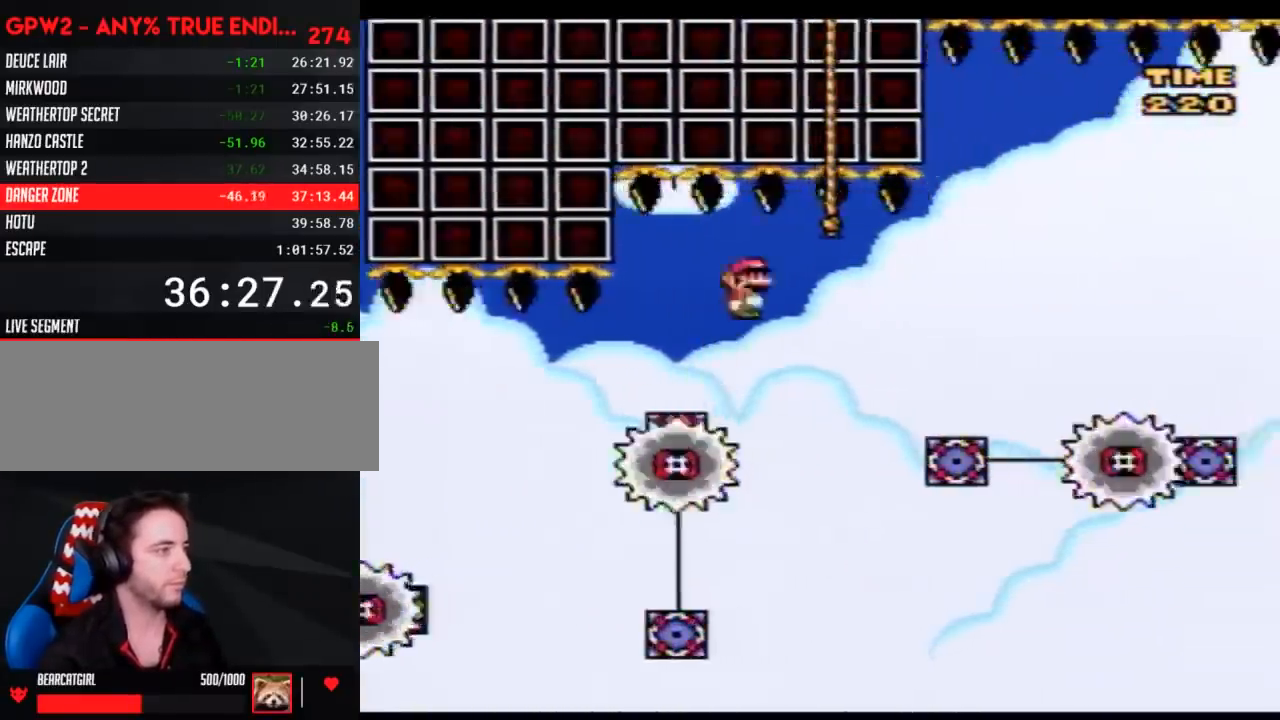
{"buttons": ["Y", "DPAD_RIGHT"], "events": []}
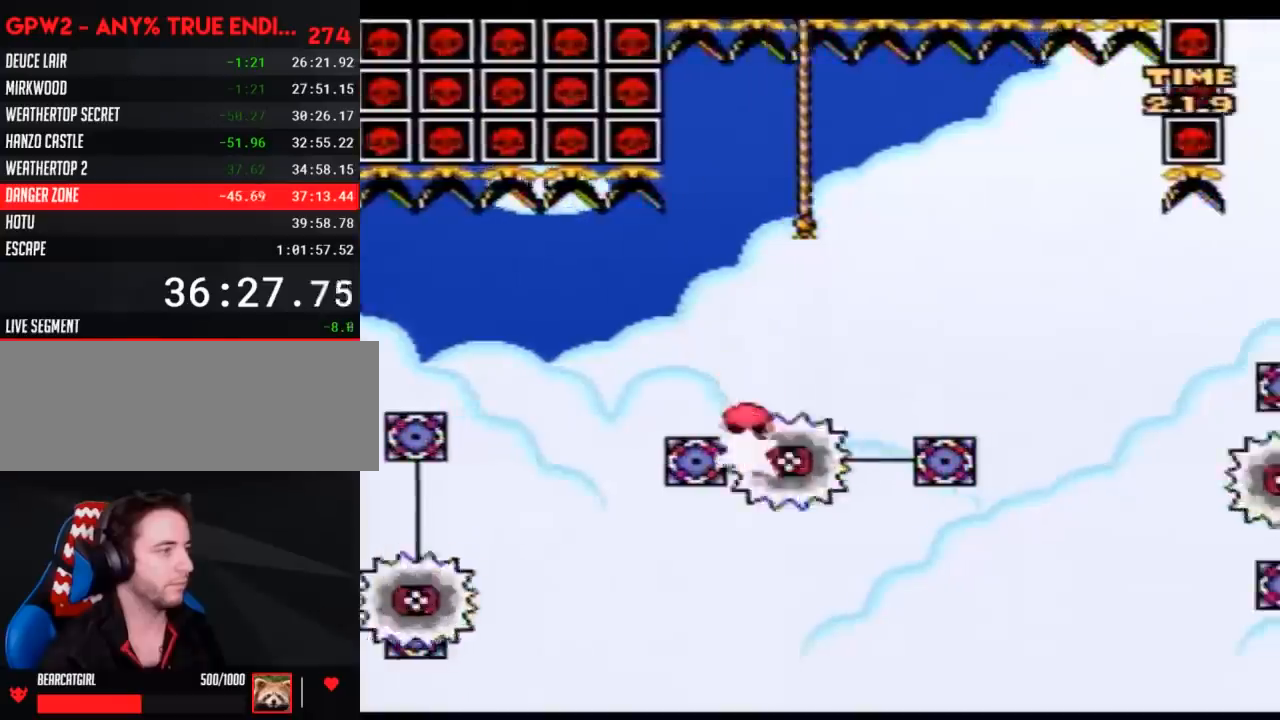
{"buttons": ["Y", "DPAD_RIGHT"], "events": []}
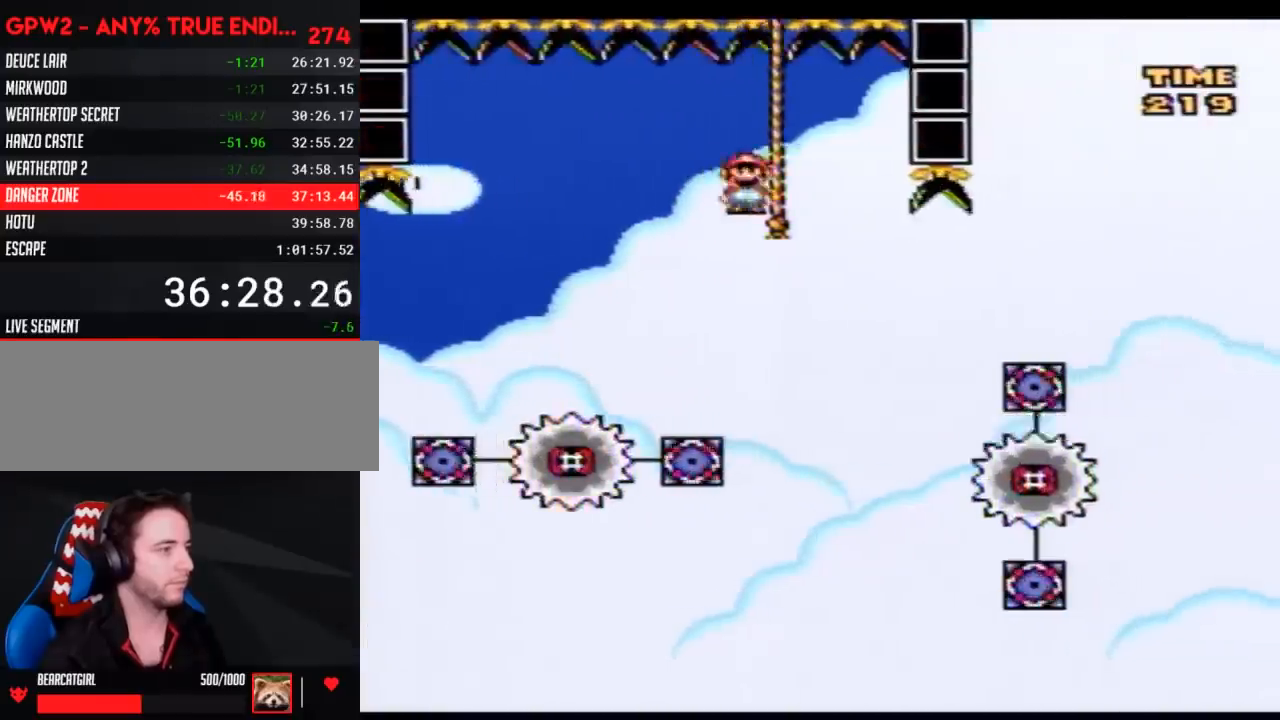
{"buttons": ["Y", "DPAD_RIGHT"], "events": []}
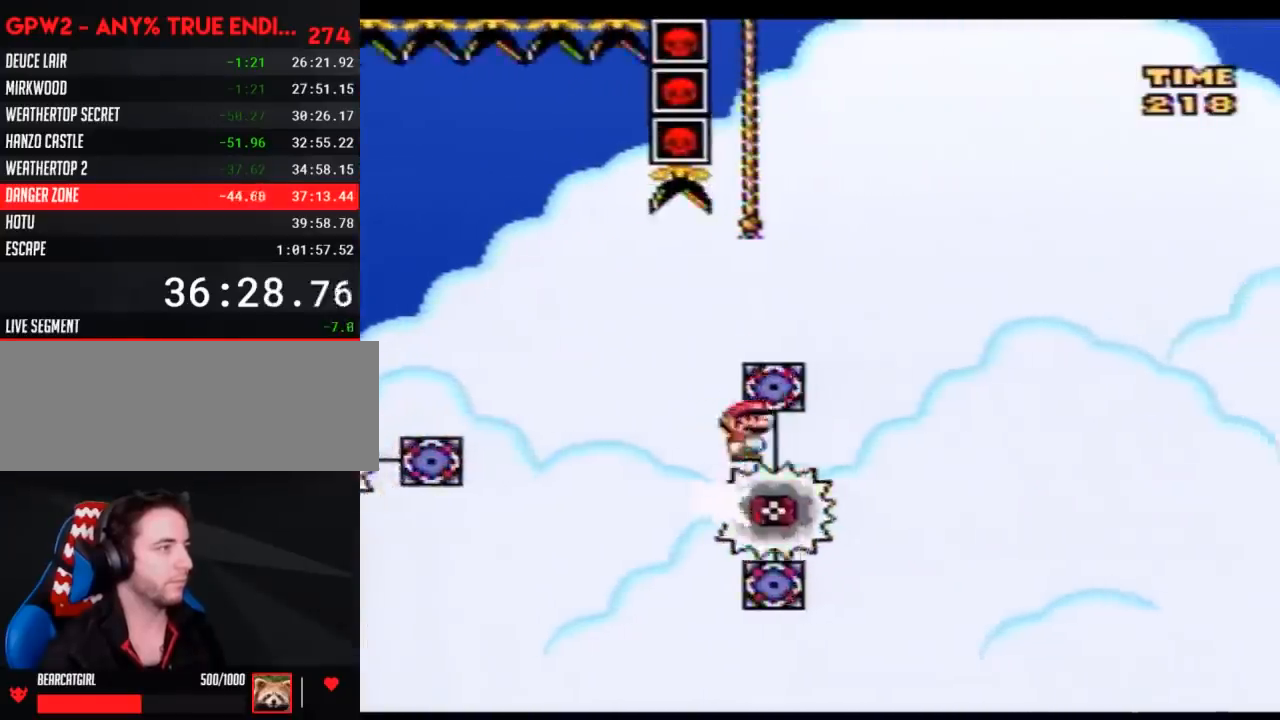
{"buttons": ["Y"], "events": [[217, "DPAD_RIGHT", "up"], [217, "DPAD_UP", "down"], [250, "DPAD_LEFT", "down"], [317, "DPAD_LEFT", "up"], [350, "DPAD_RIGHT", "down"], [467, "DPAD_RIGHT", "up"], [467, "DPAD_UP", "up"]]}
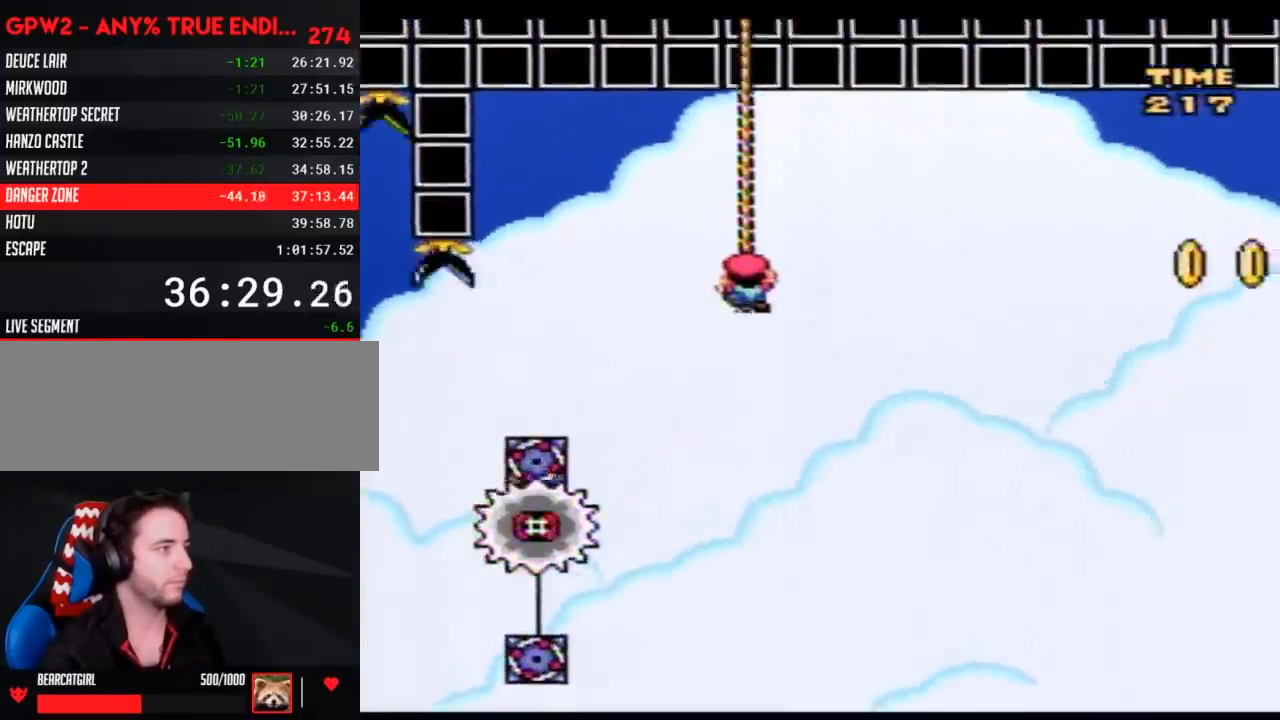
{"buttons": ["Y"], "events": [[133, "DPAD_DOWN", "down"], [217, "DPAD_DOWN", "up"]]}
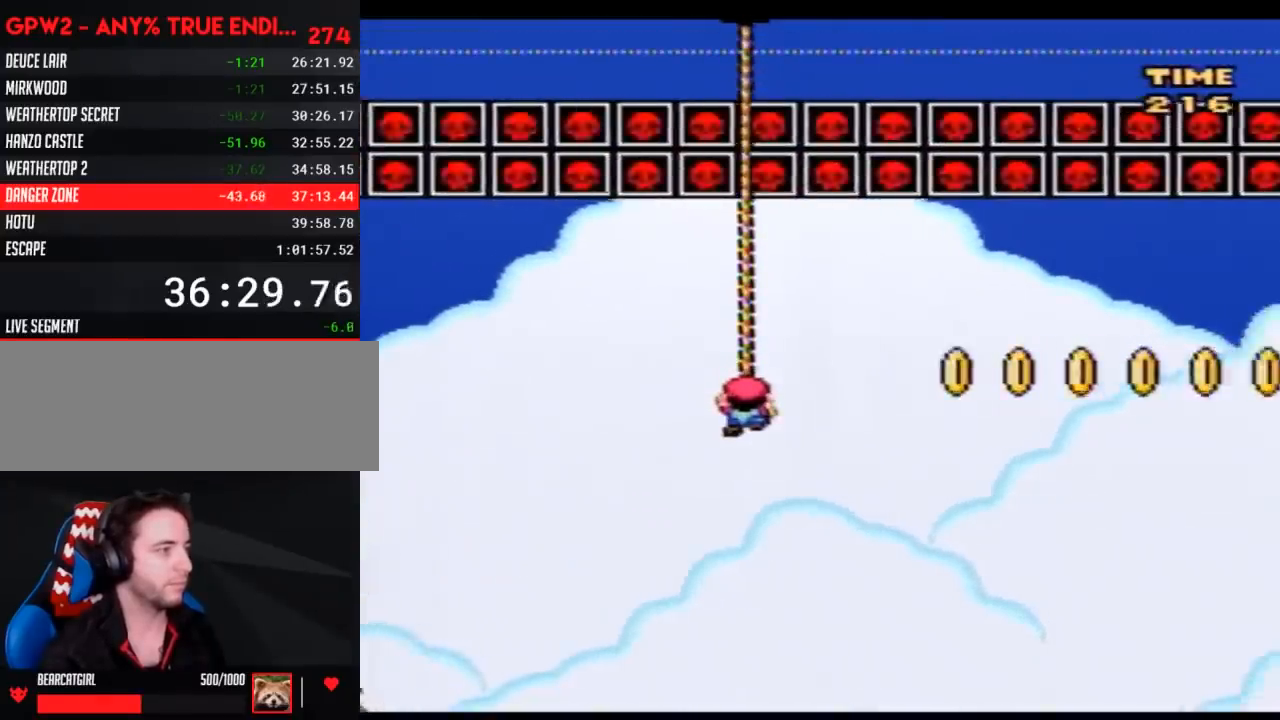
{"buttons": ["Y"], "events": [[400, "DPAD_UP", "down"], [467, "DPAD_UP", "up"]]}
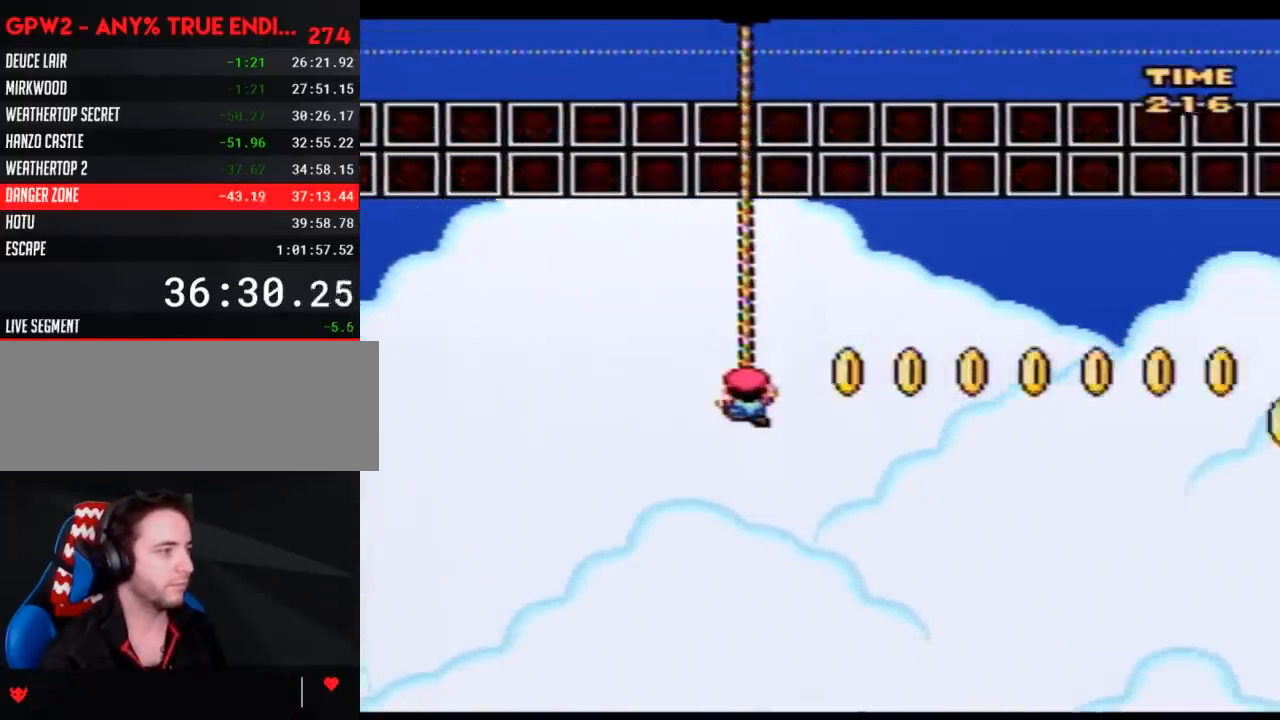
{"buttons": ["Y"], "events": []}
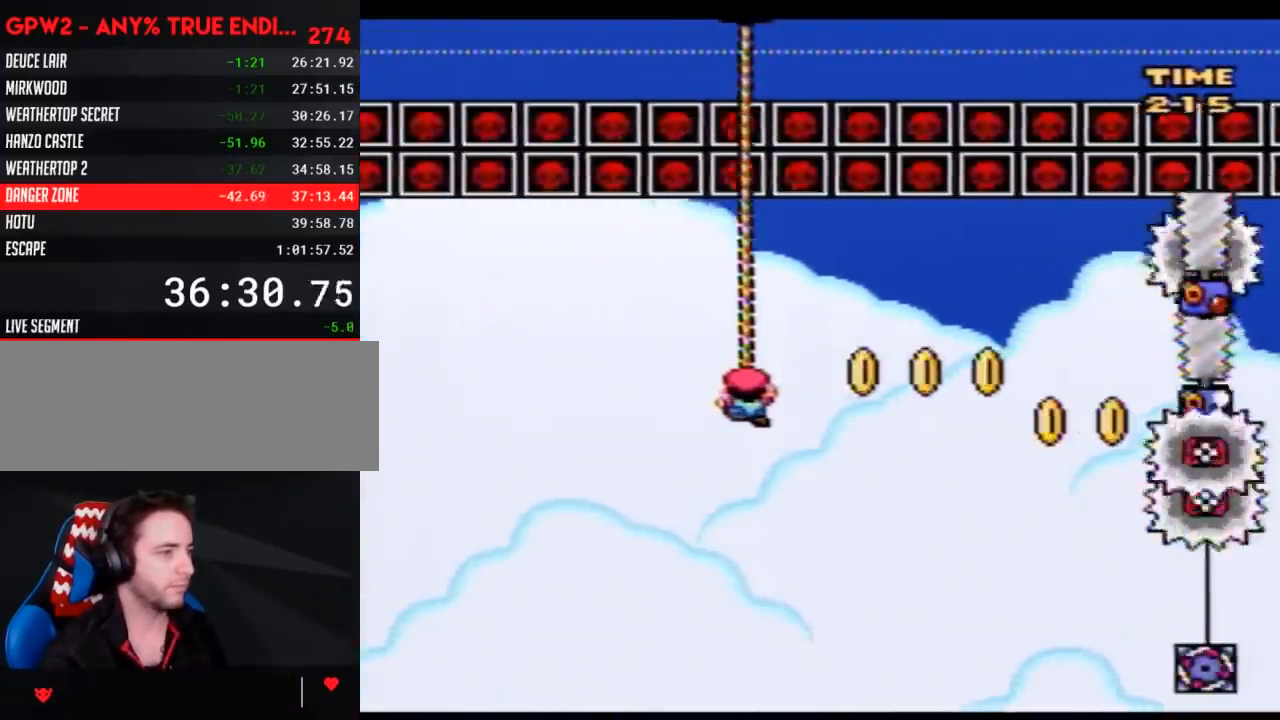
{"buttons": ["Y"], "events": [[350, "DPAD_DOWN", "down"], [367, "DPAD_DOWN", "up"]]}
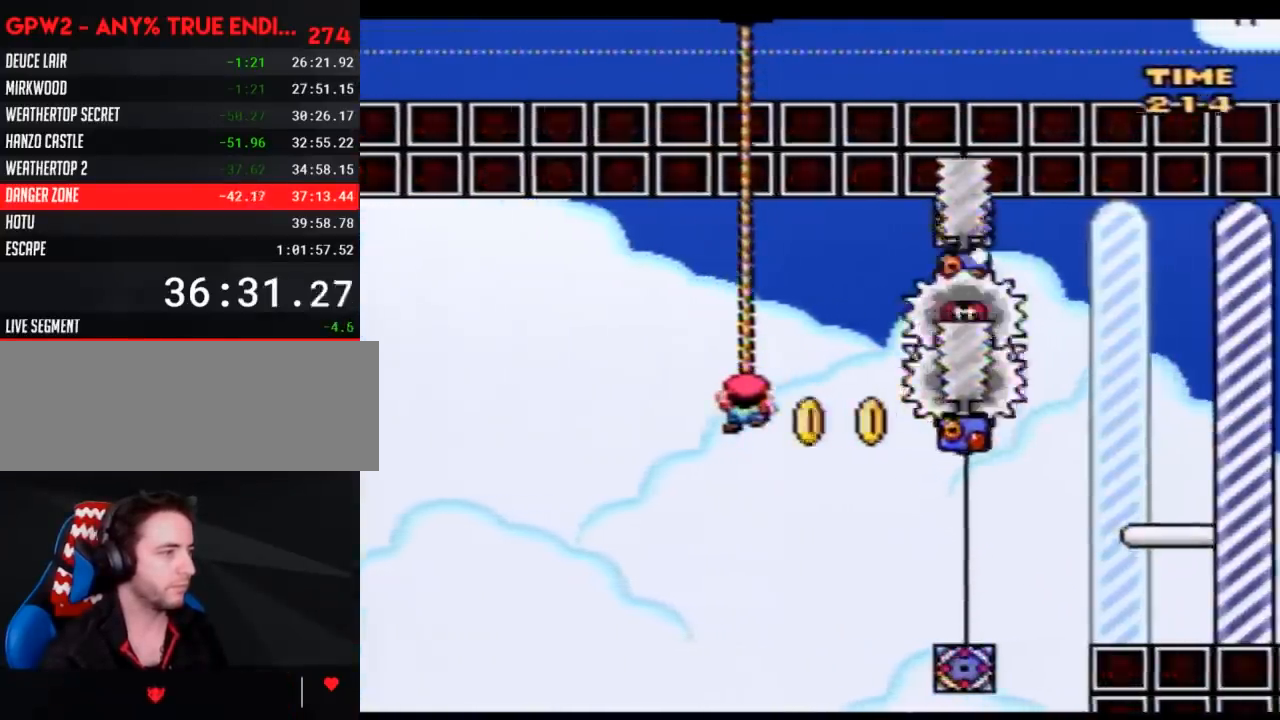
{"buttons": ["Y"], "events": []}
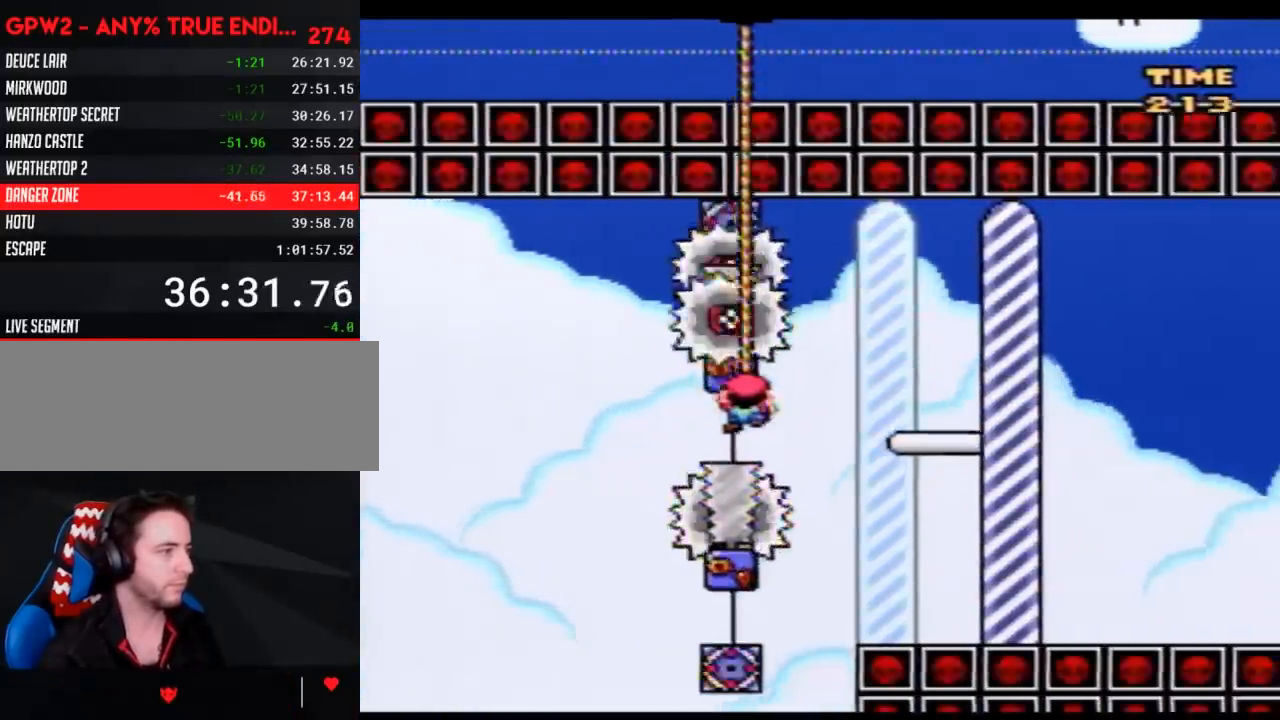
{"buttons": [], "events": [[333, "Y", "up"]]}